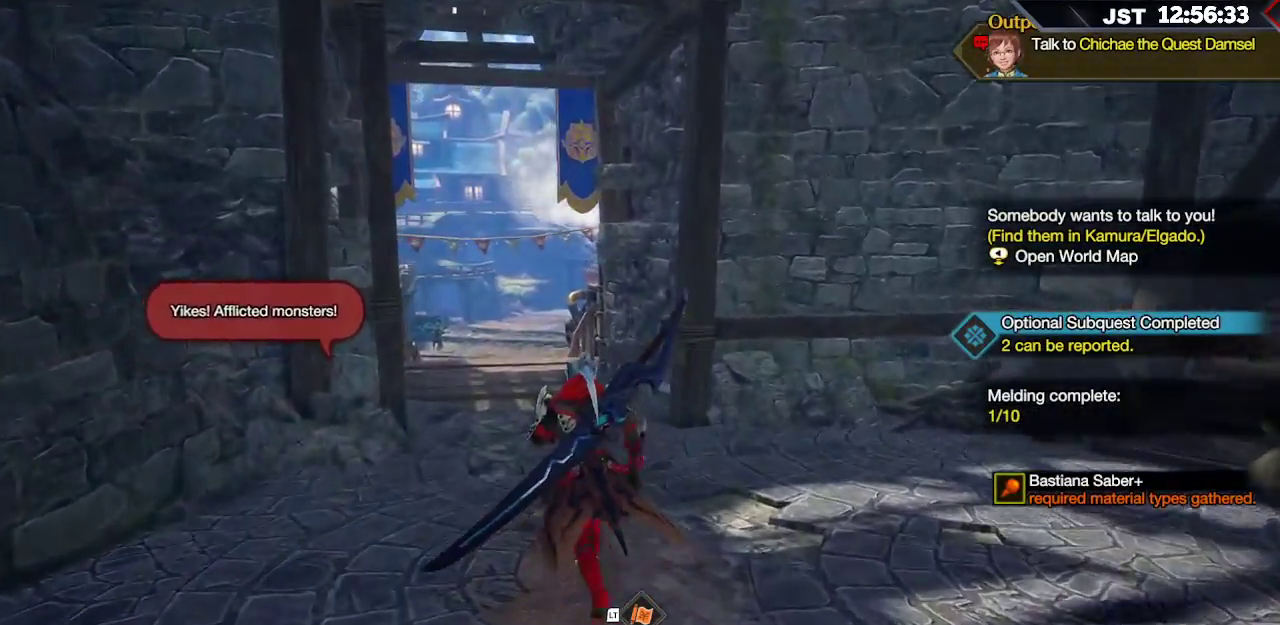
Gameplay with a controller (Xbox layout); each line is a JSON object with the inputs held at the frame after it. "events" lists button and stick changes between this image and that frame as [ms after this image, input, new state], when the widget could be followed in between.
{"buttons": [], "left_stick": "up", "right_stick": "center", "events": []}
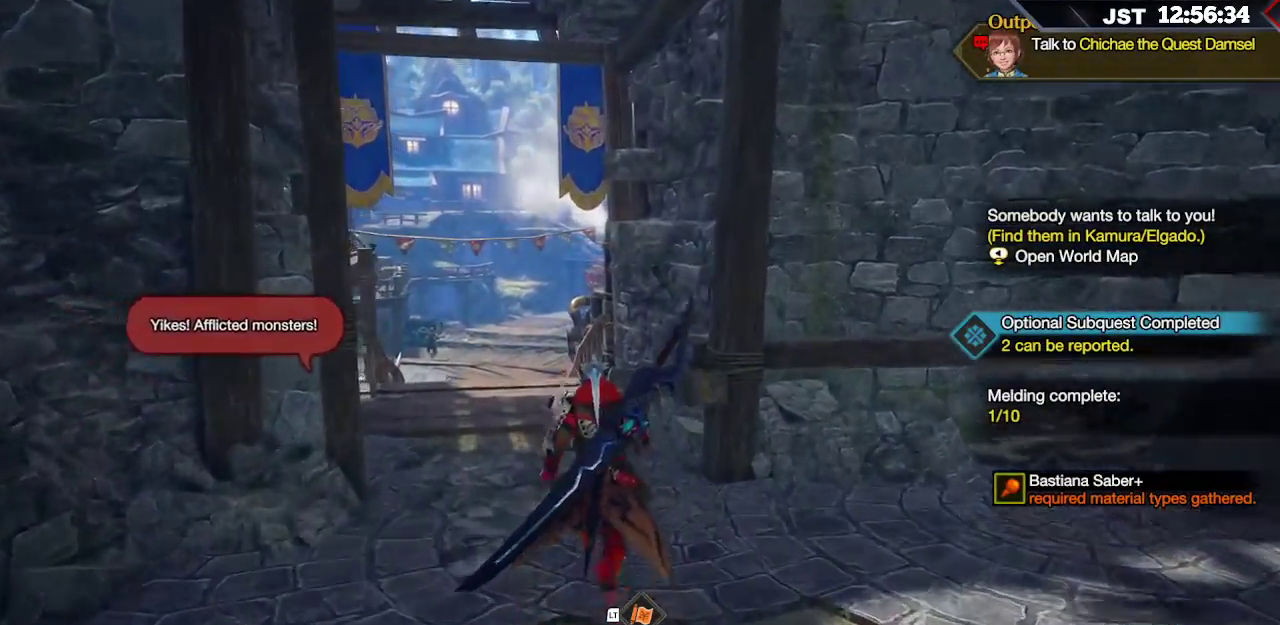
{"buttons": [], "left_stick": "up", "right_stick": "center", "events": []}
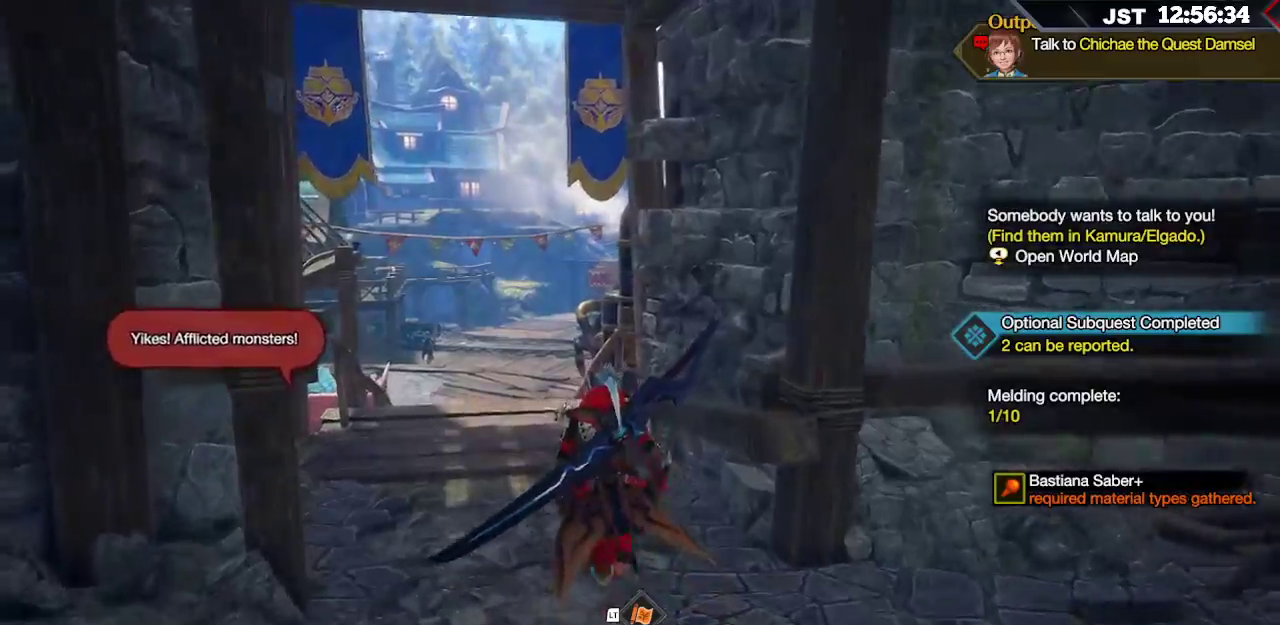
{"buttons": [], "left_stick": "up", "right_stick": "center", "events": [[317, "right_stick", "left"], [450, "right_stick", "center"]]}
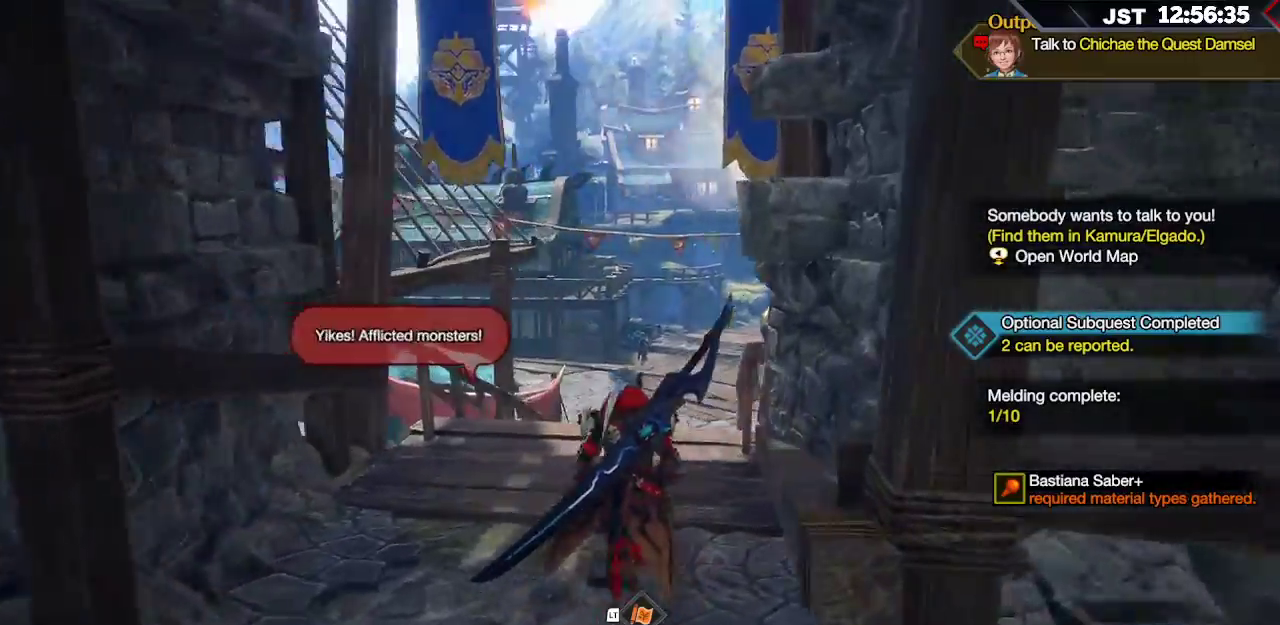
{"buttons": [], "left_stick": "up", "right_stick": "down", "events": [[300, "right_stick", "down"]]}
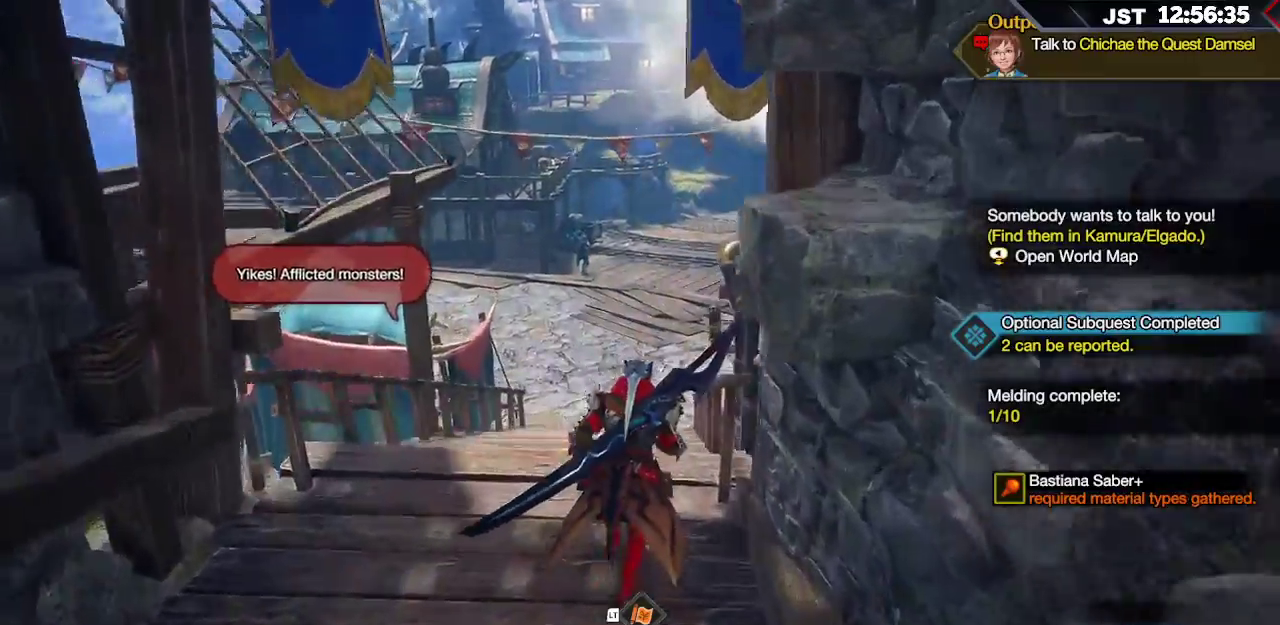
{"buttons": [], "left_stick": "up", "right_stick": "center", "events": [[33, "right_stick", "center"]]}
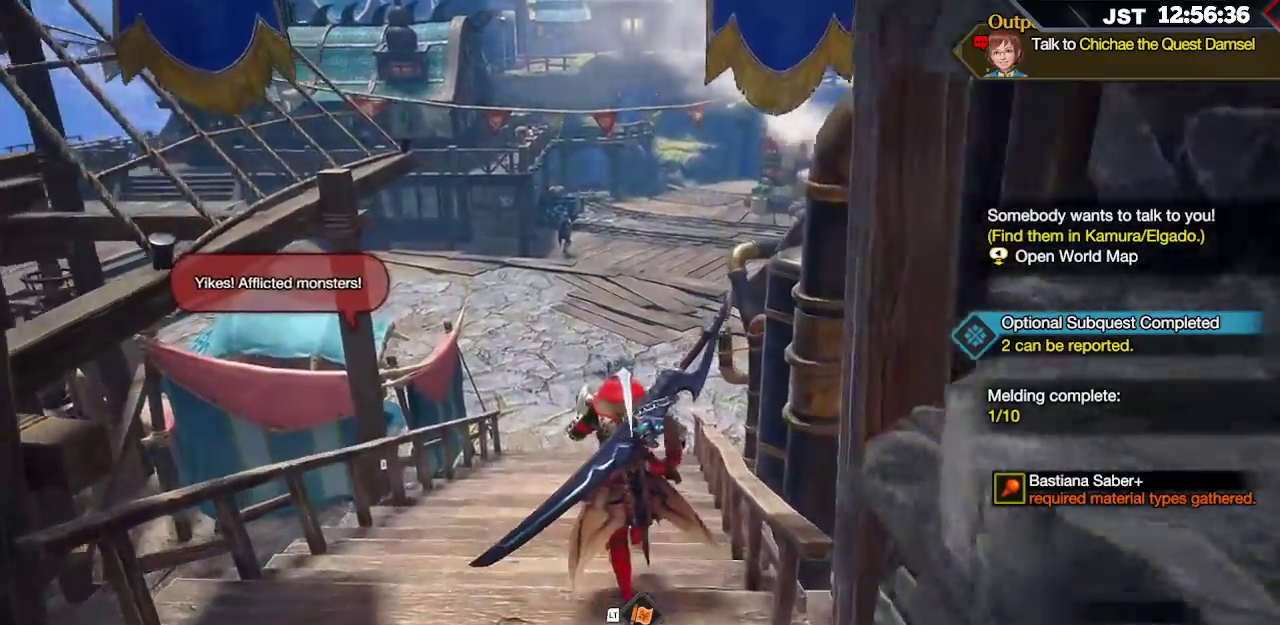
{"buttons": [], "left_stick": "up", "right_stick": "center", "events": []}
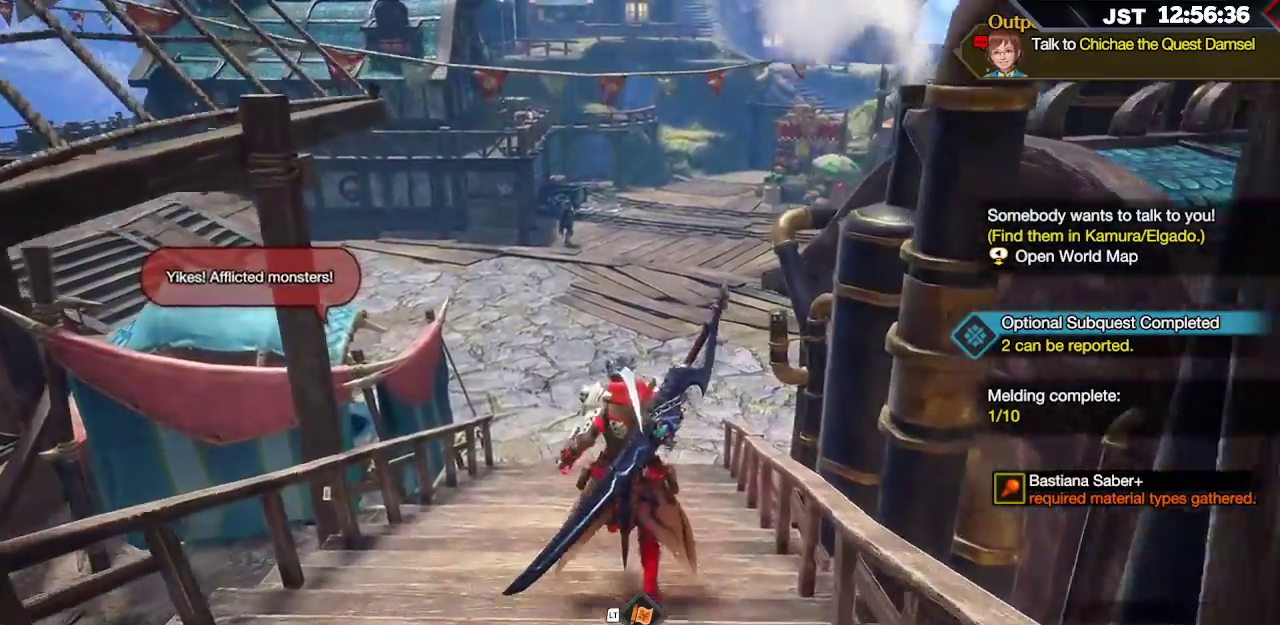
{"buttons": [], "left_stick": "up", "right_stick": "center", "events": []}
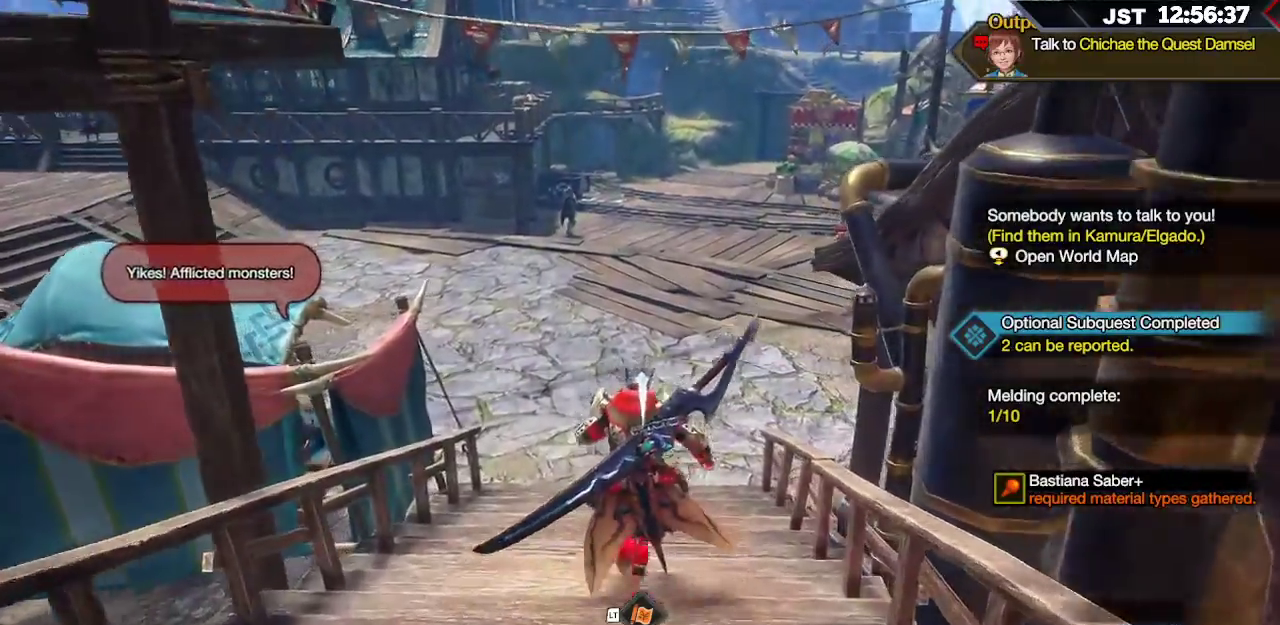
{"buttons": [], "left_stick": "up", "right_stick": "center", "events": []}
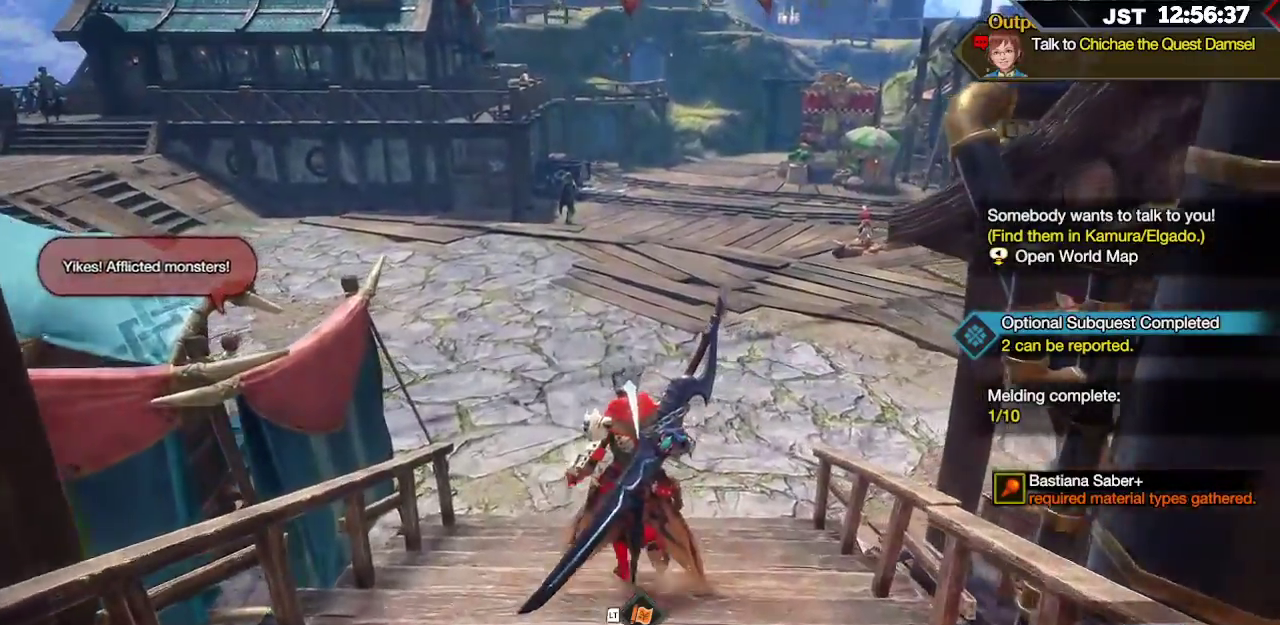
{"buttons": [], "left_stick": "up", "right_stick": "center", "events": []}
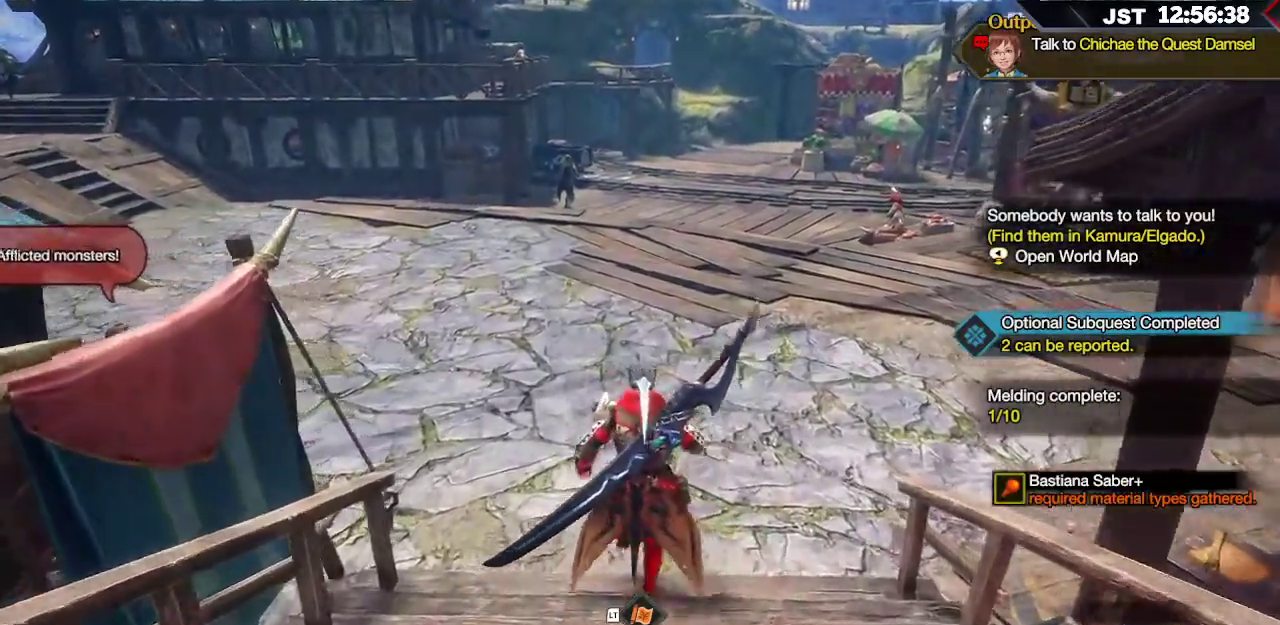
{"buttons": [], "left_stick": "up", "right_stick": "center", "events": [[17, "right_stick", "left"], [467, "right_stick", "center"]]}
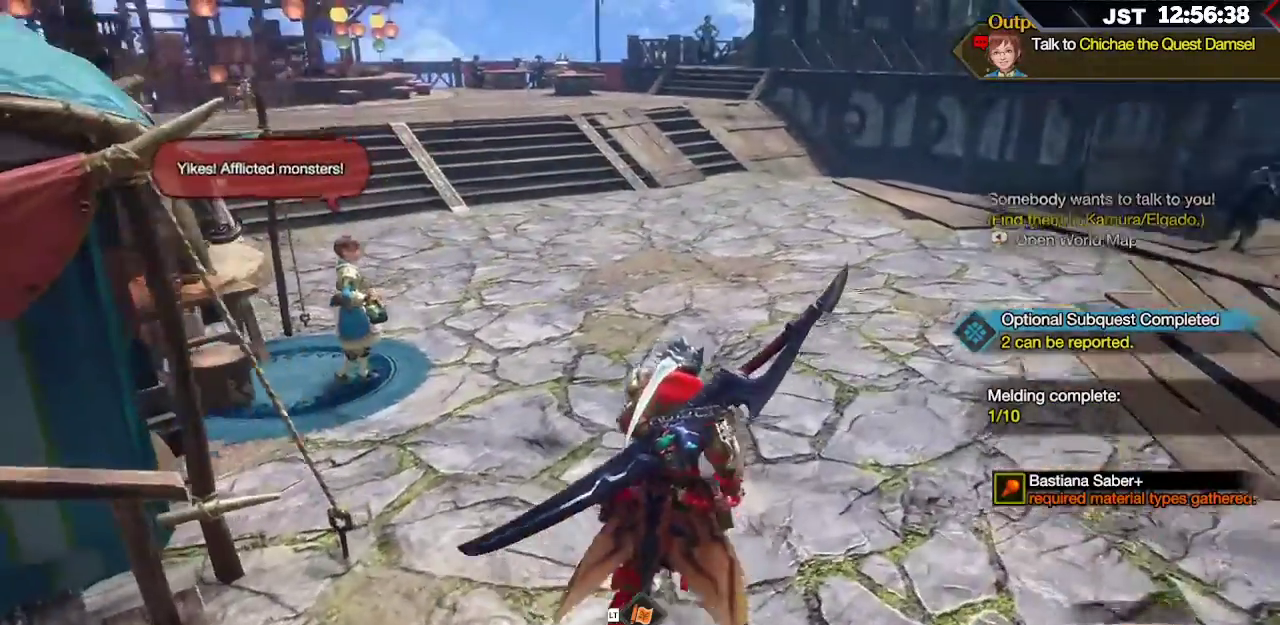
{"buttons": [], "left_stick": "up", "right_stick": "center", "events": []}
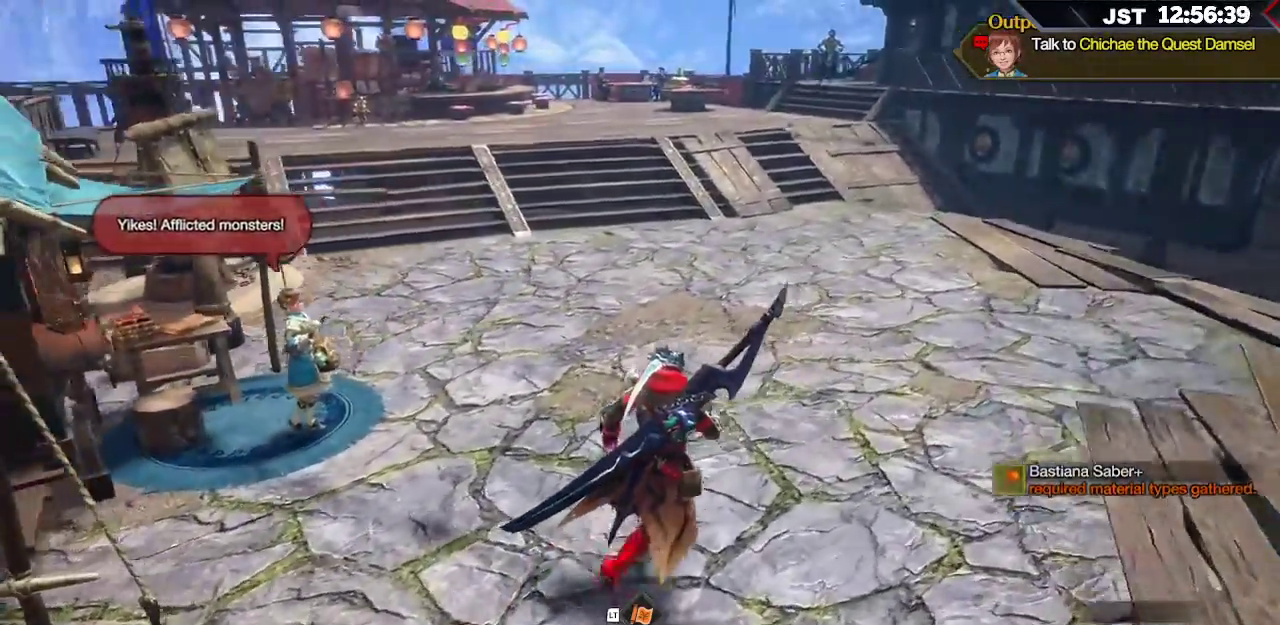
{"buttons": [], "left_stick": "up-right", "right_stick": "center", "events": [[400, "left_stick", "up-right"]]}
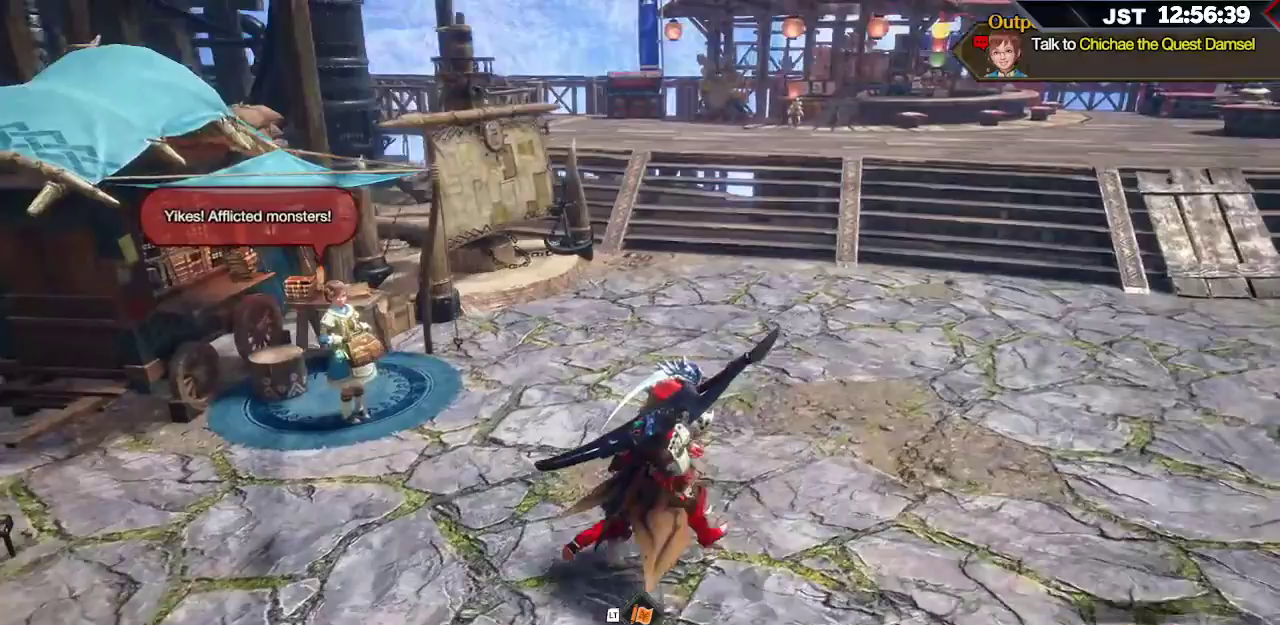
{"buttons": [], "left_stick": "up-right", "right_stick": "left", "events": [[450, "right_stick", "left"]]}
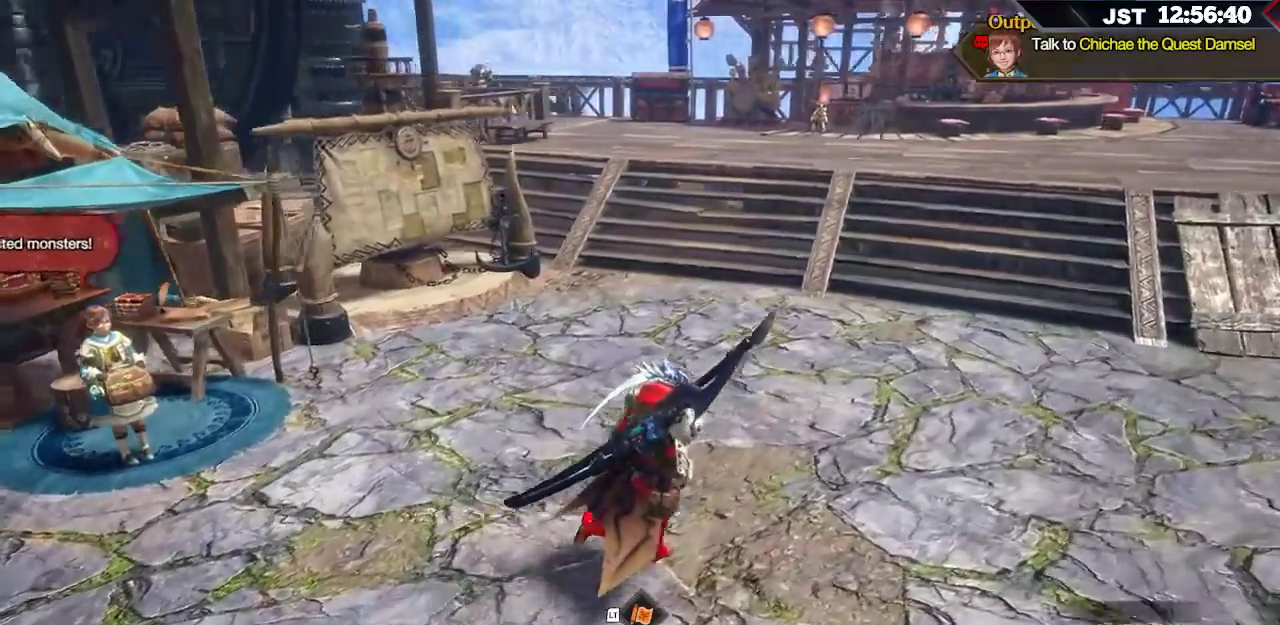
{"buttons": [], "left_stick": "center", "right_stick": "center", "events": [[133, "right_stick", "center"], [233, "left_stick", "center"]]}
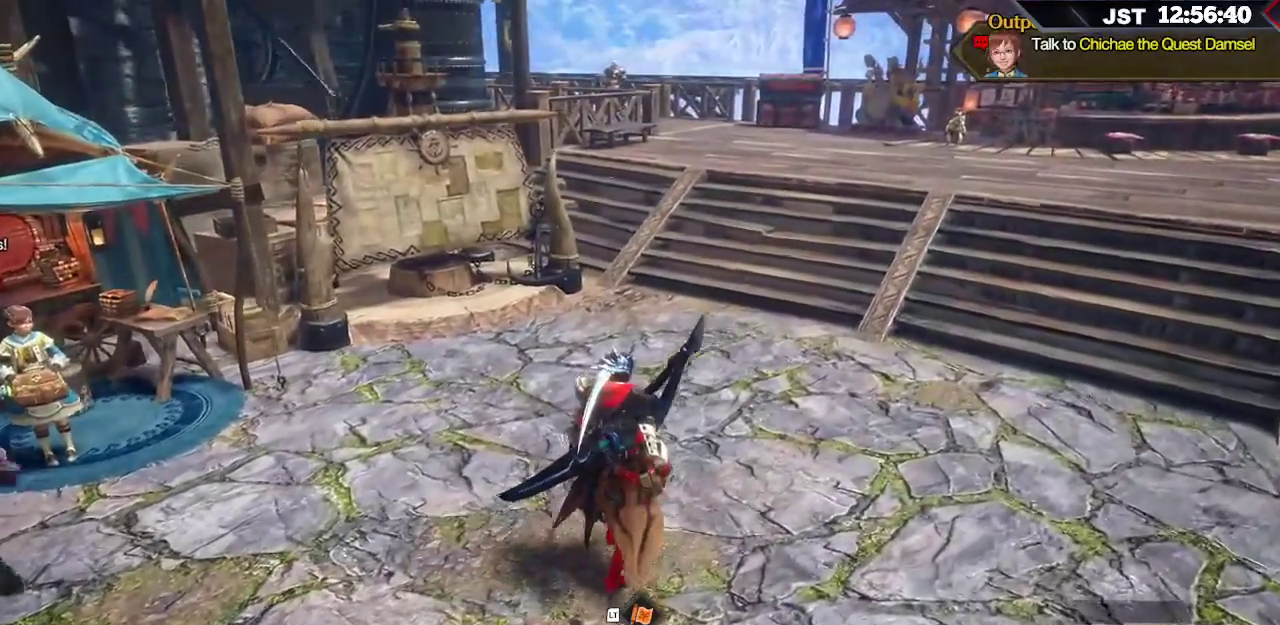
{"buttons": [], "left_stick": "up", "right_stick": "center", "events": [[17, "right_stick", "left"], [317, "left_stick", "up"], [383, "right_stick", "center"]]}
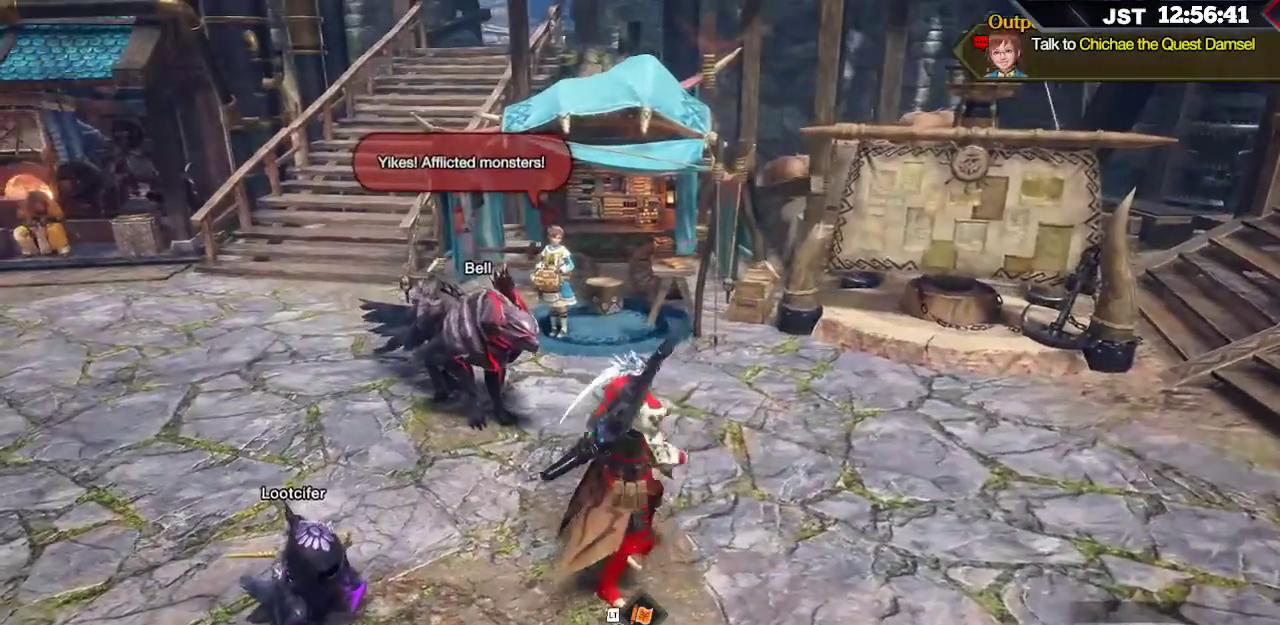
{"buttons": [], "left_stick": "center", "right_stick": "center", "events": [[417, "left_stick", "center"]]}